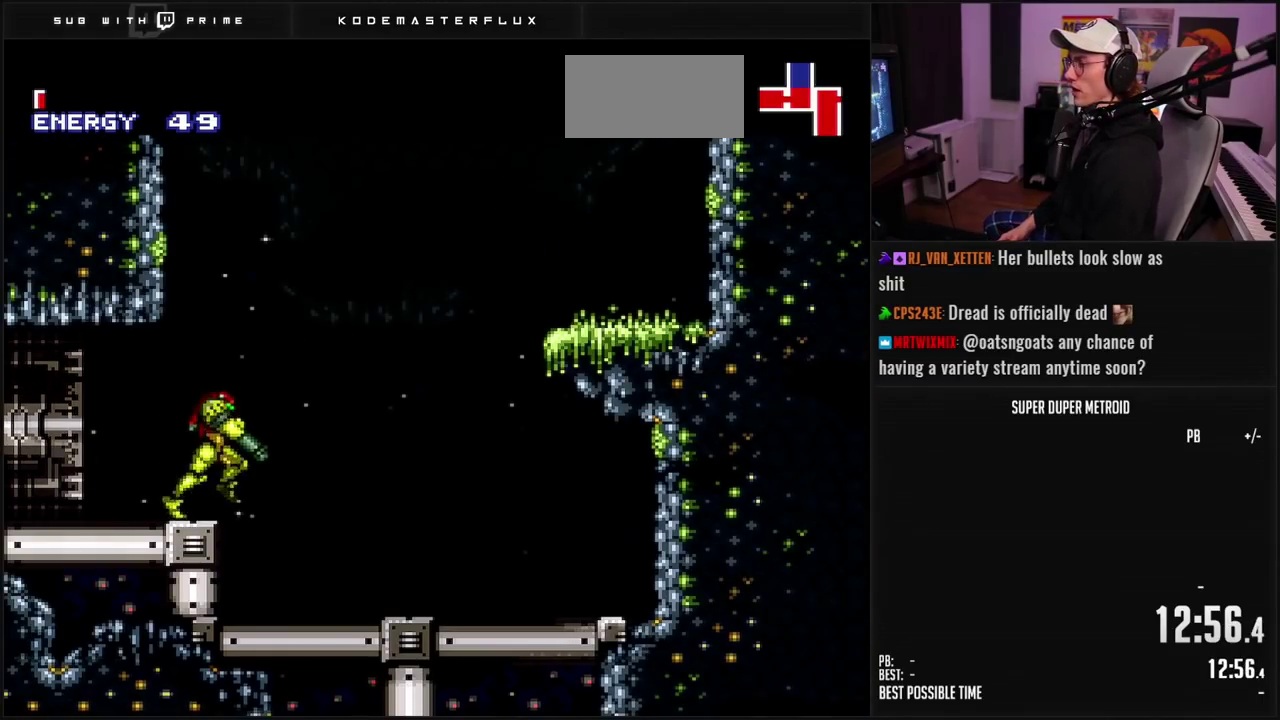
Gameplay with a controller (Nintendo layout); each line is a JSON object with the inputs held at the frame after it. "events" lists button and stick changes between this image and that frame as [ms after this image, input, new state], when the widget could be followed in between. Not read: L3 R3.
{"buttons": ["B"], "events": [[167, "L1", "down"], [417, "L1", "up"]]}
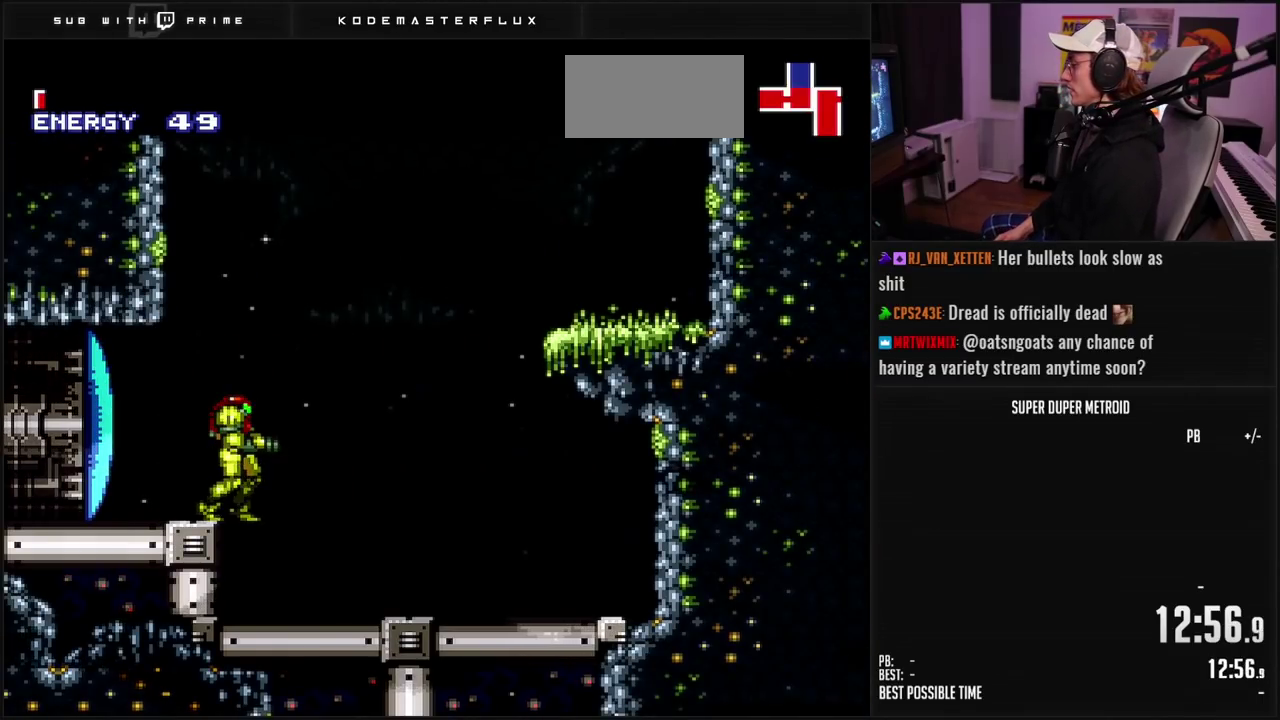
{"buttons": ["B", "R1"], "events": [[33, "DPAD_RIGHT", "down"], [367, "DPAD_RIGHT", "up"], [467, "R1", "down"]]}
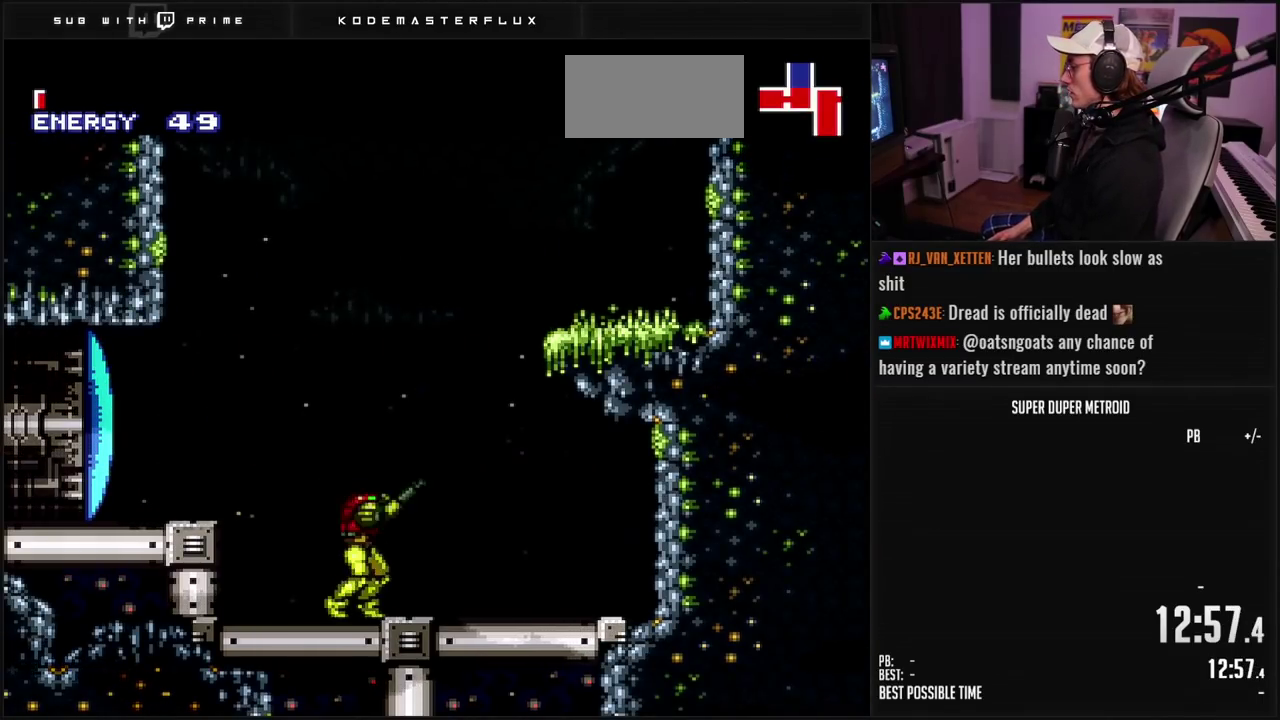
{"buttons": ["A", "DPAD_RIGHT"], "events": [[17, "R1", "up"], [67, "DPAD_RIGHT", "down"], [83, "L1", "down"], [183, "A", "down"], [183, "L1", "up"], [217, "DPAD_RIGHT", "up"], [250, "B", "up"], [350, "DPAD_RIGHT", "down"]]}
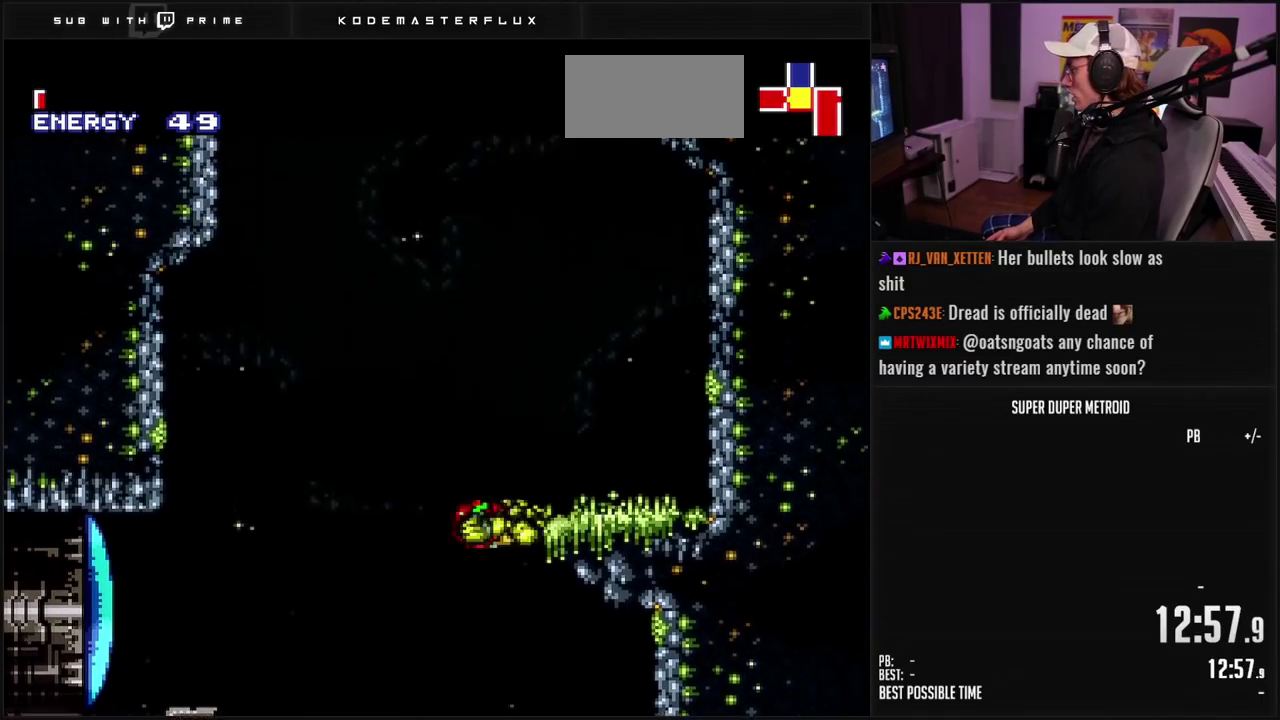
{"buttons": ["B", "DPAD_LEFT"], "events": [[150, "A", "up"], [150, "B", "down"], [183, "R1", "down"], [267, "R1", "up"], [450, "DPAD_RIGHT", "up"], [500, "DPAD_LEFT", "down"]]}
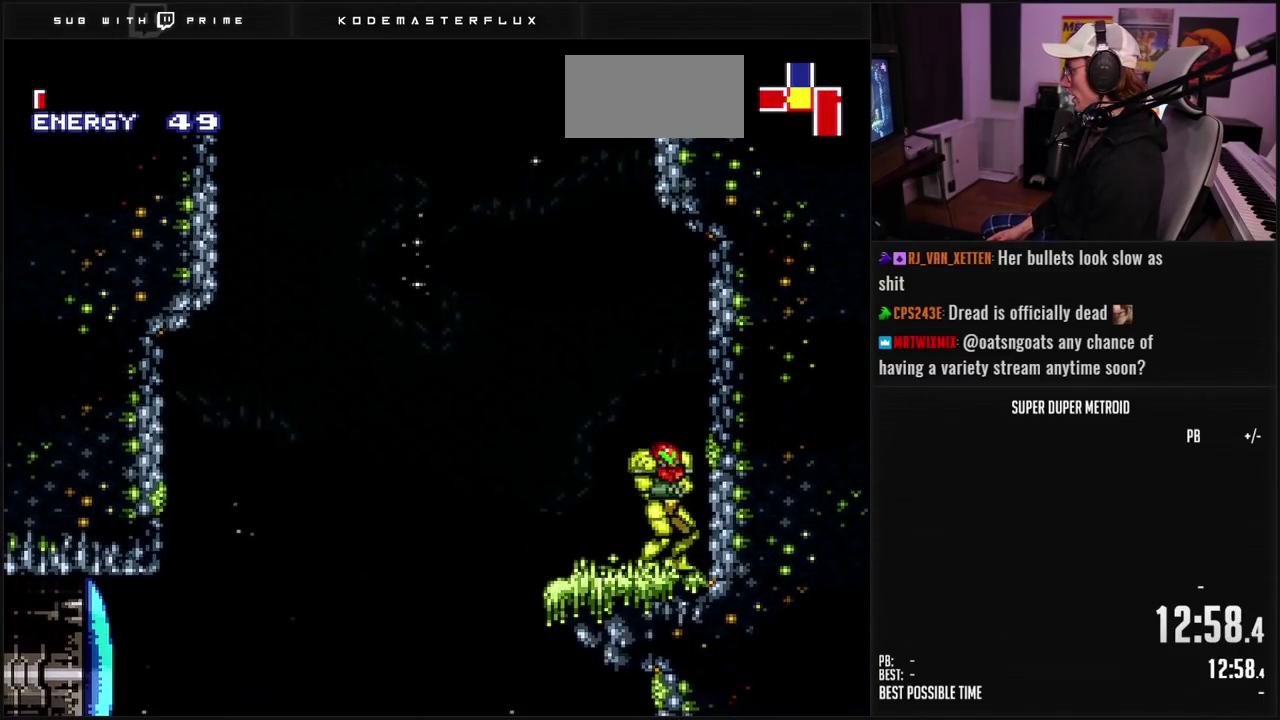
{"buttons": ["A", "DPAD_LEFT"], "events": [[50, "L1", "down"], [133, "L1", "up"], [250, "L1", "down"], [317, "L1", "up"], [350, "A", "down"], [367, "B", "up"]]}
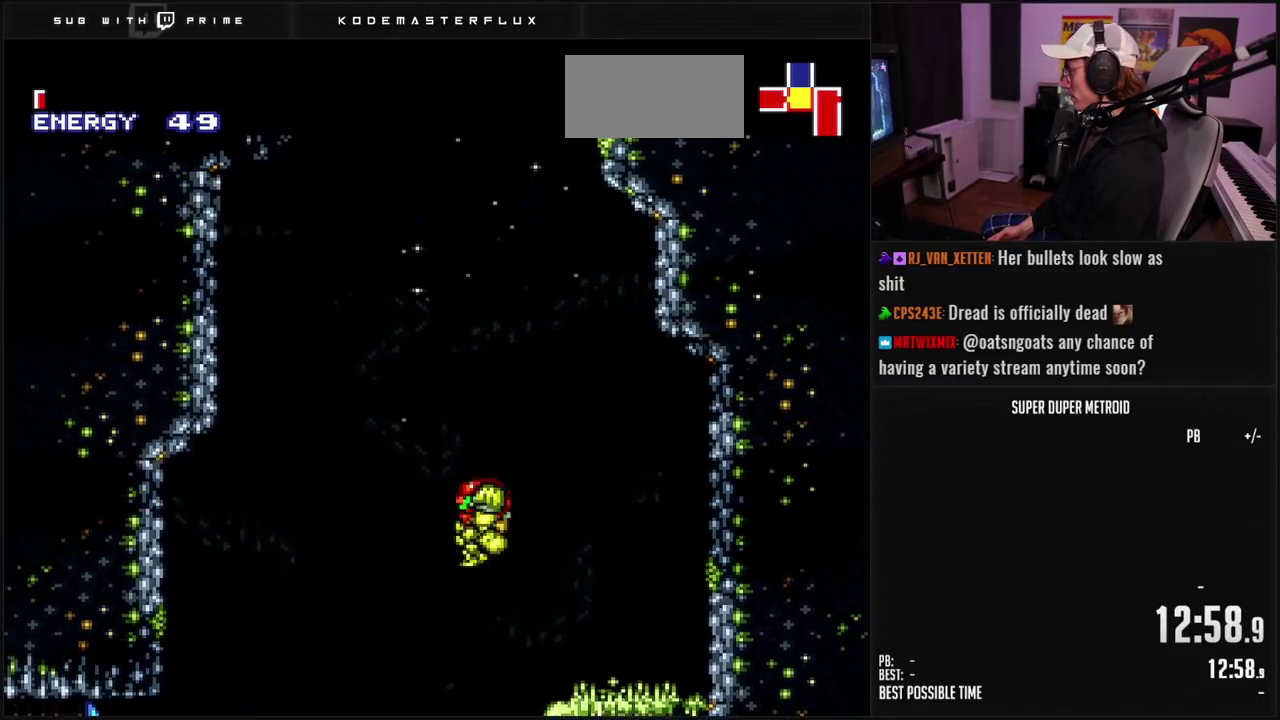
{"buttons": ["A"], "events": [[317, "DPAD_LEFT", "up"]]}
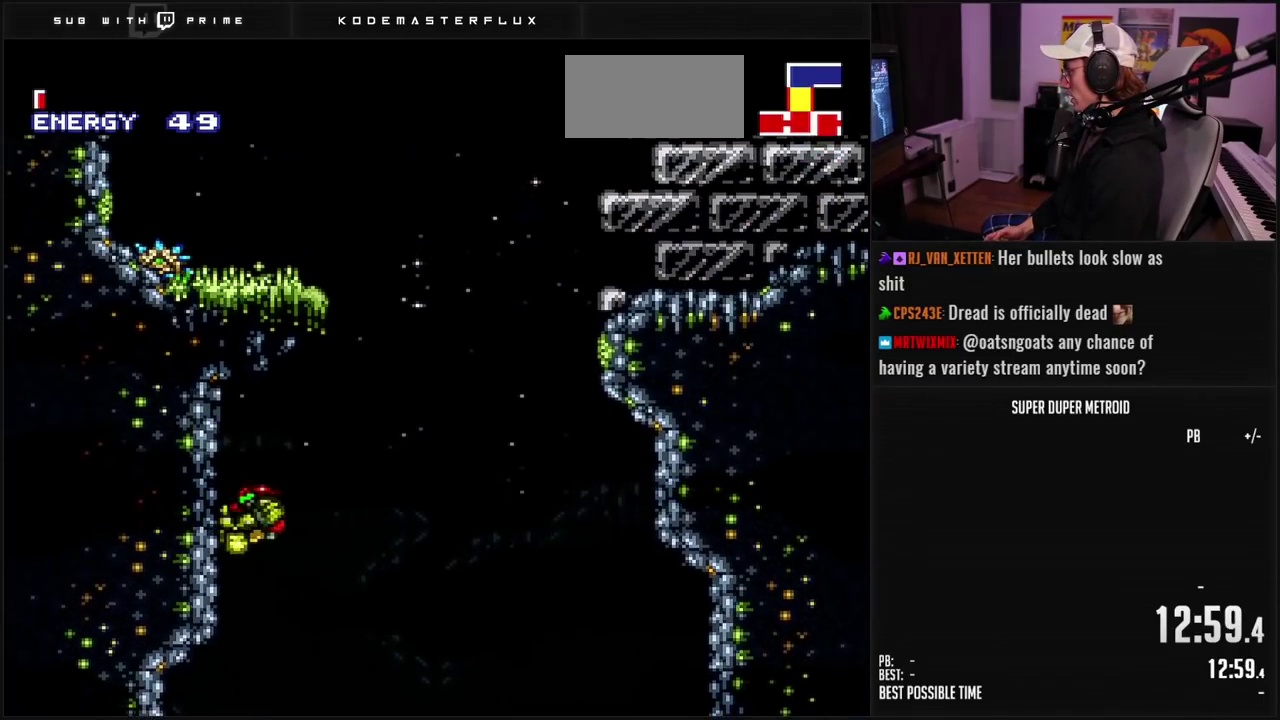
{"buttons": ["A", "DPAD_RIGHT"], "events": [[100, "A", "up"], [300, "DPAD_RIGHT", "down"], [450, "A", "down"]]}
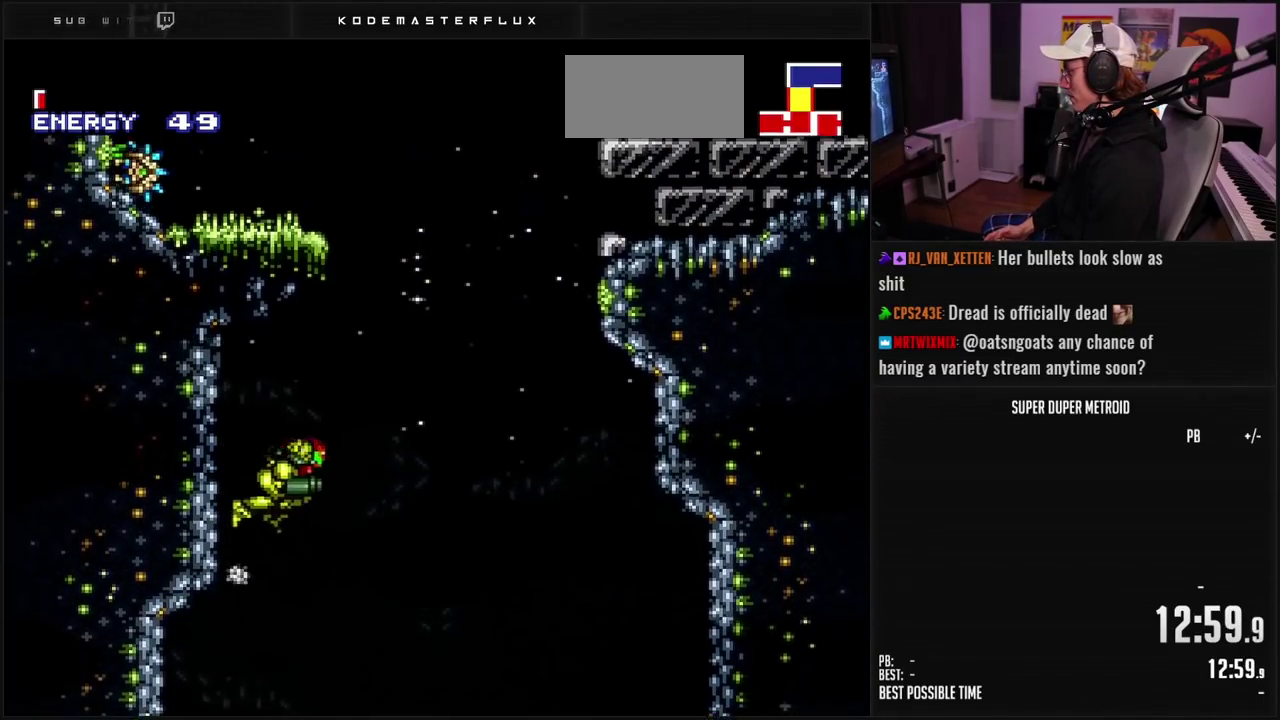
{"buttons": ["A"], "events": [[300, "DPAD_RIGHT", "up"], [367, "DPAD_LEFT", "down"], [500, "DPAD_LEFT", "up"]]}
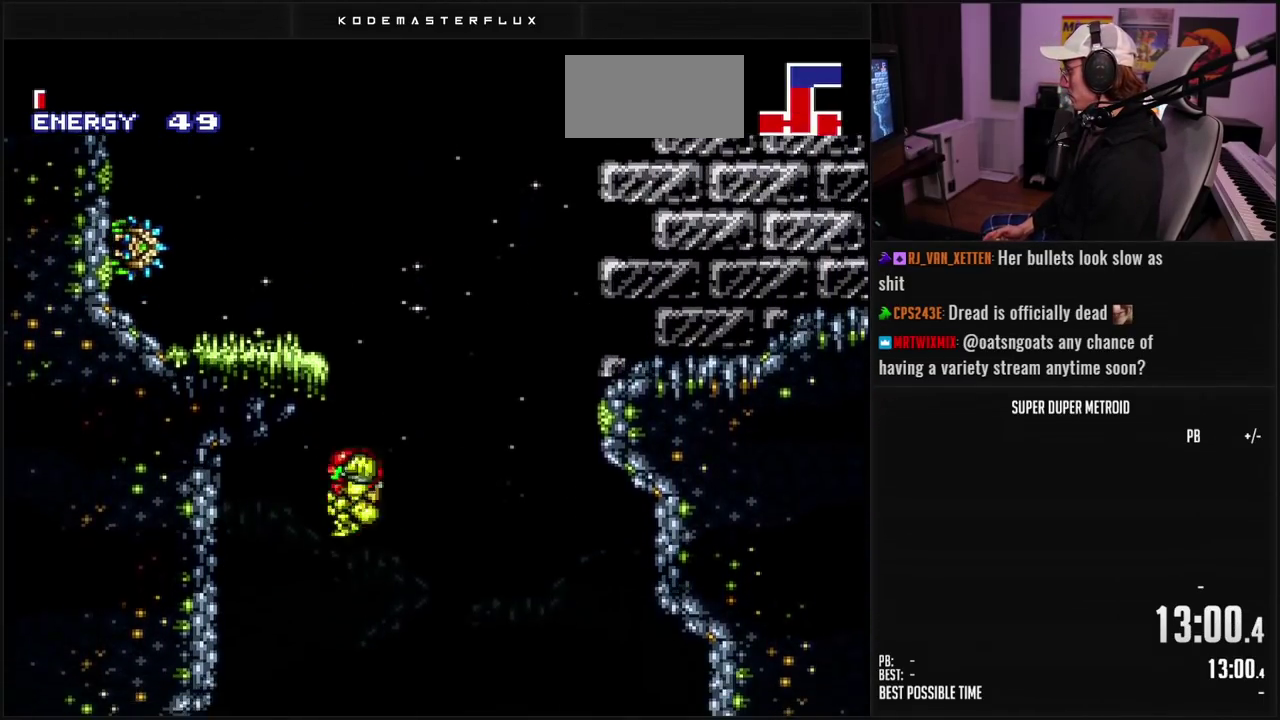
{"buttons": ["B", "DPAD_RIGHT"], "events": [[133, "DPAD_RIGHT", "down"], [167, "A", "up"], [383, "B", "down"]]}
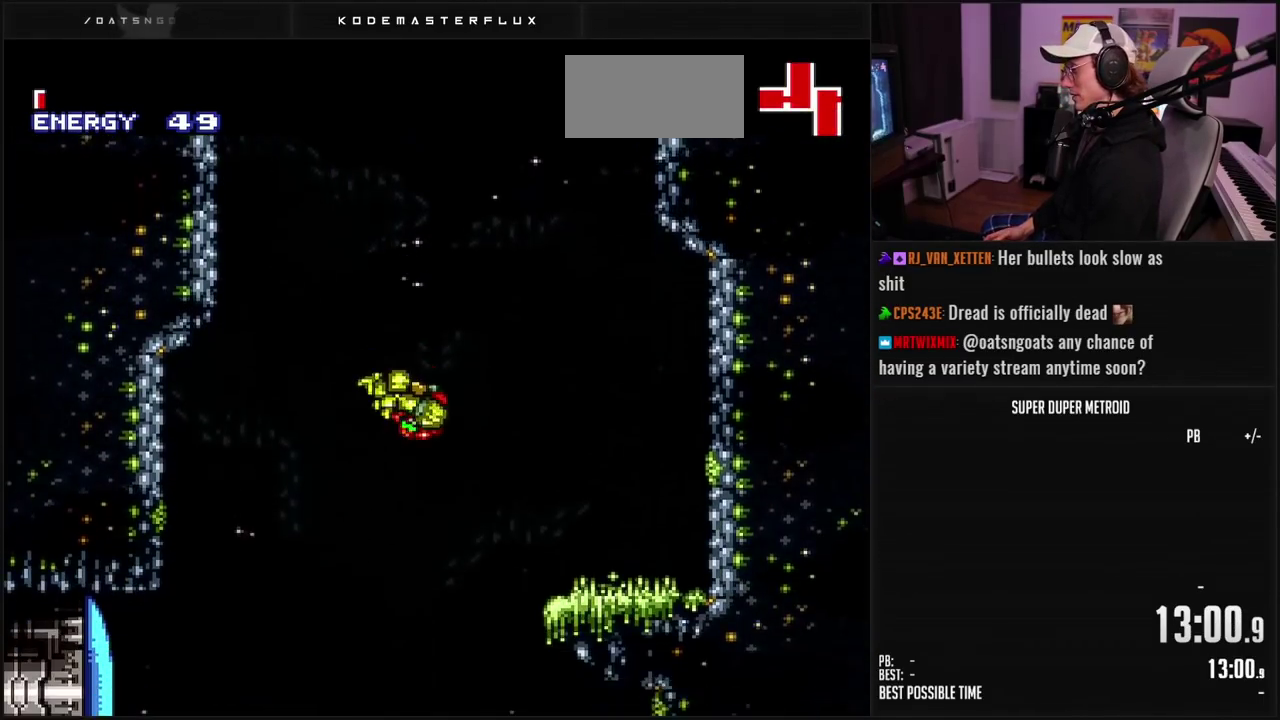
{"buttons": ["B", "DPAD_RIGHT"], "events": [[100, "DPAD_RIGHT", "up"], [250, "B", "up"], [350, "B", "down"], [483, "DPAD_RIGHT", "down"]]}
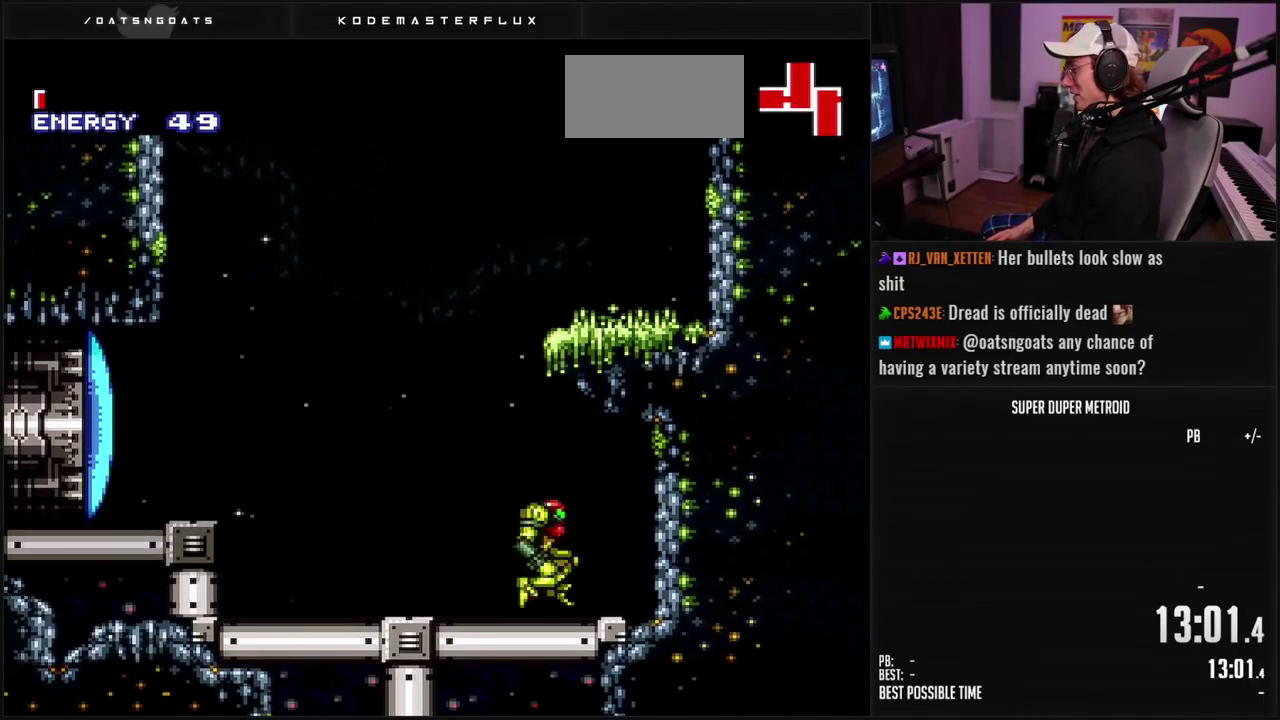
{"buttons": ["A", "DPAD_RIGHT"], "events": [[67, "DPAD_RIGHT", "up"], [117, "DPAD_LEFT", "down"], [200, "L1", "down"], [283, "A", "down"], [300, "L1", "up"], [317, "B", "up"], [333, "DPAD_LEFT", "up"], [417, "DPAD_RIGHT", "down"]]}
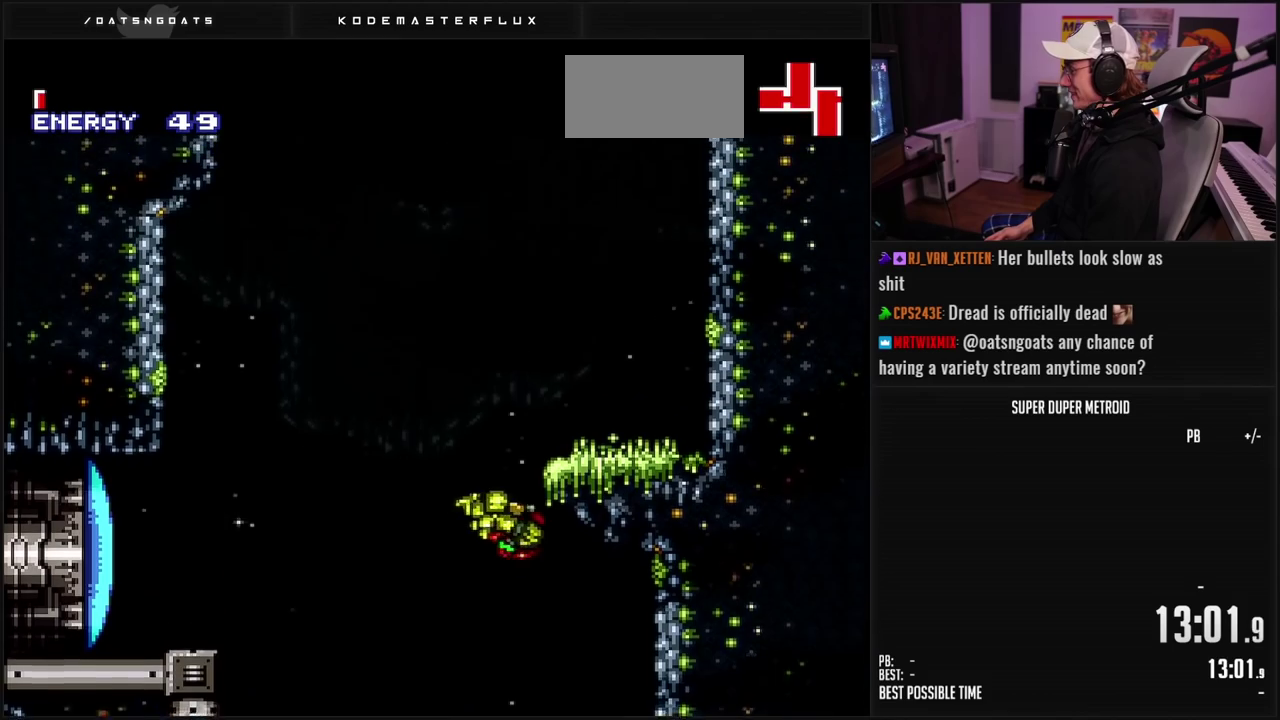
{"buttons": ["B", "DPAD_RIGHT"], "events": [[267, "B", "down"], [300, "A", "up"], [350, "R1", "down"], [417, "R1", "up"]]}
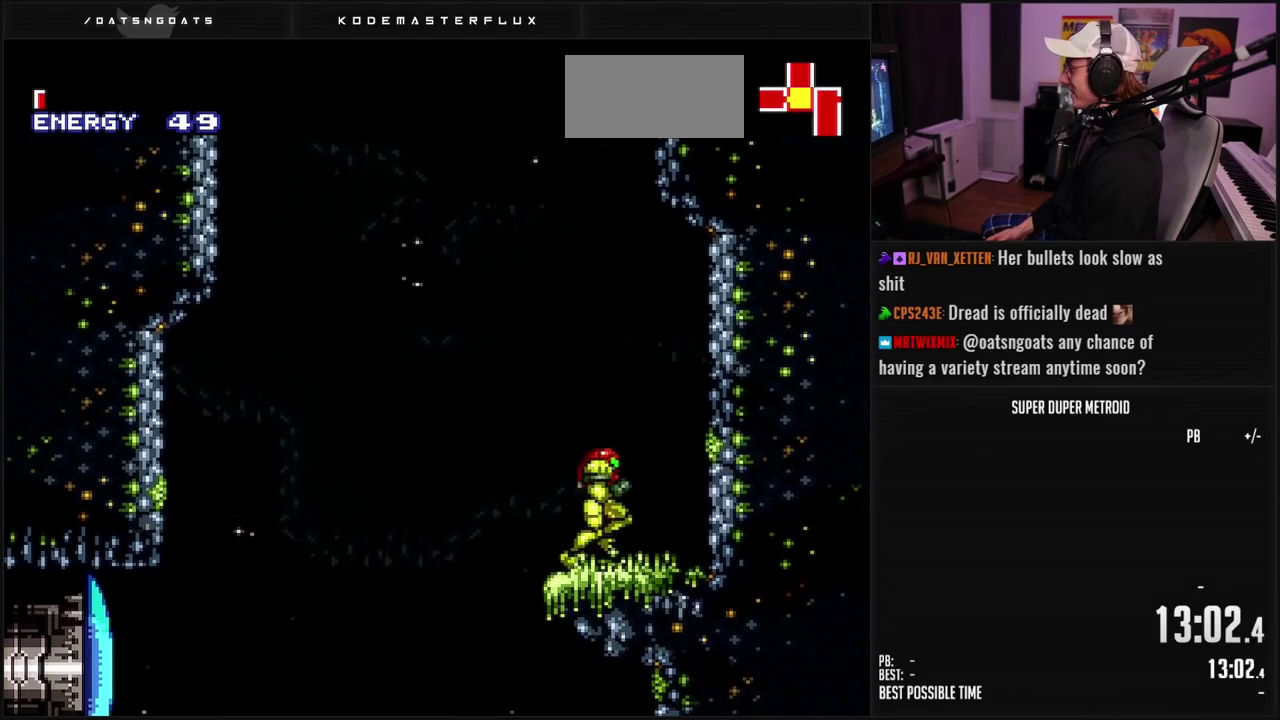
{"buttons": ["B", "DPAD_LEFT"], "events": [[67, "L1", "down"], [150, "L1", "up"], [217, "DPAD_RIGHT", "up"], [267, "DPAD_LEFT", "down"], [400, "L1", "down"], [467, "L1", "up"]]}
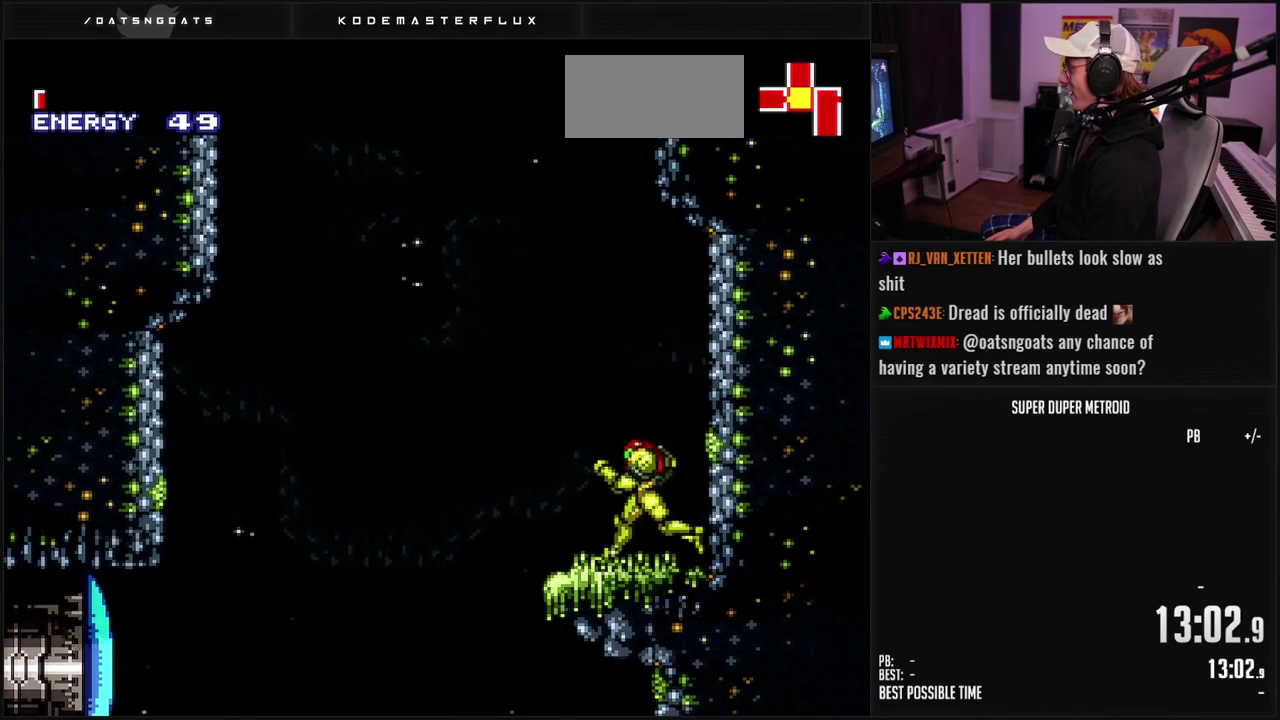
{"buttons": ["A", "DPAD_LEFT"], "events": [[133, "A", "down"], [133, "B", "up"]]}
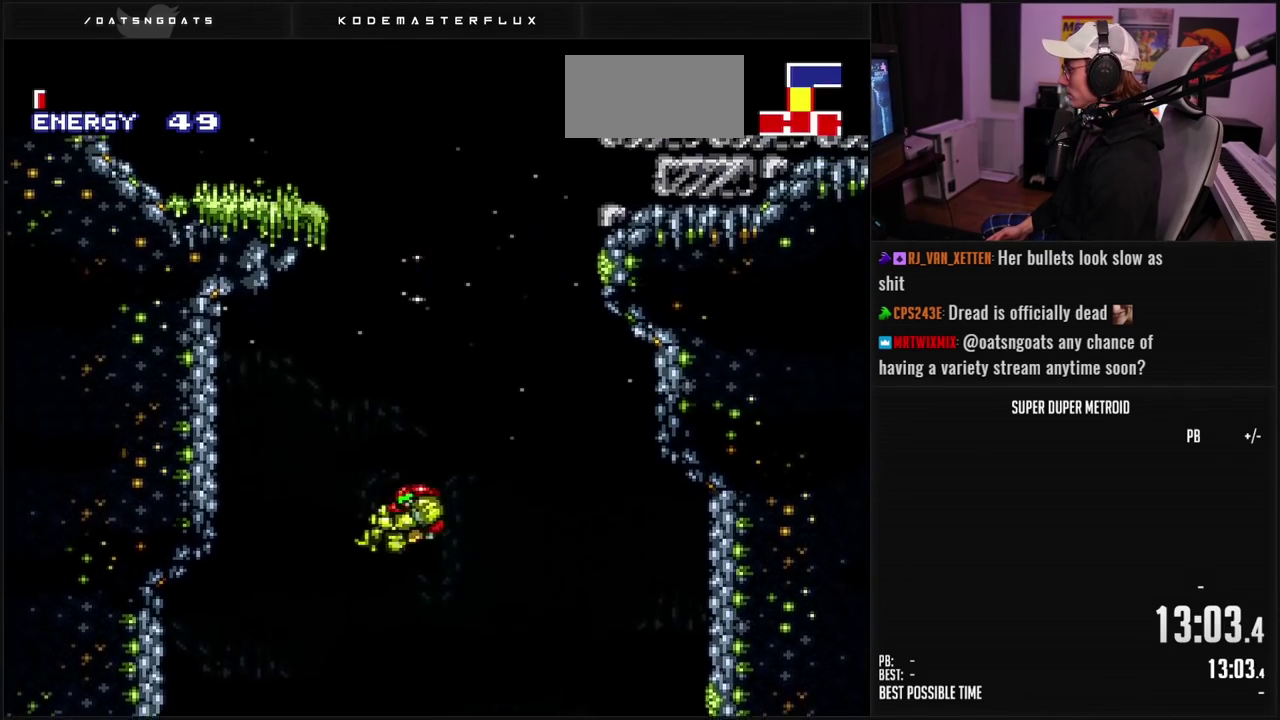
{"buttons": [], "events": [[267, "DPAD_LEFT", "up"], [300, "A", "up"]]}
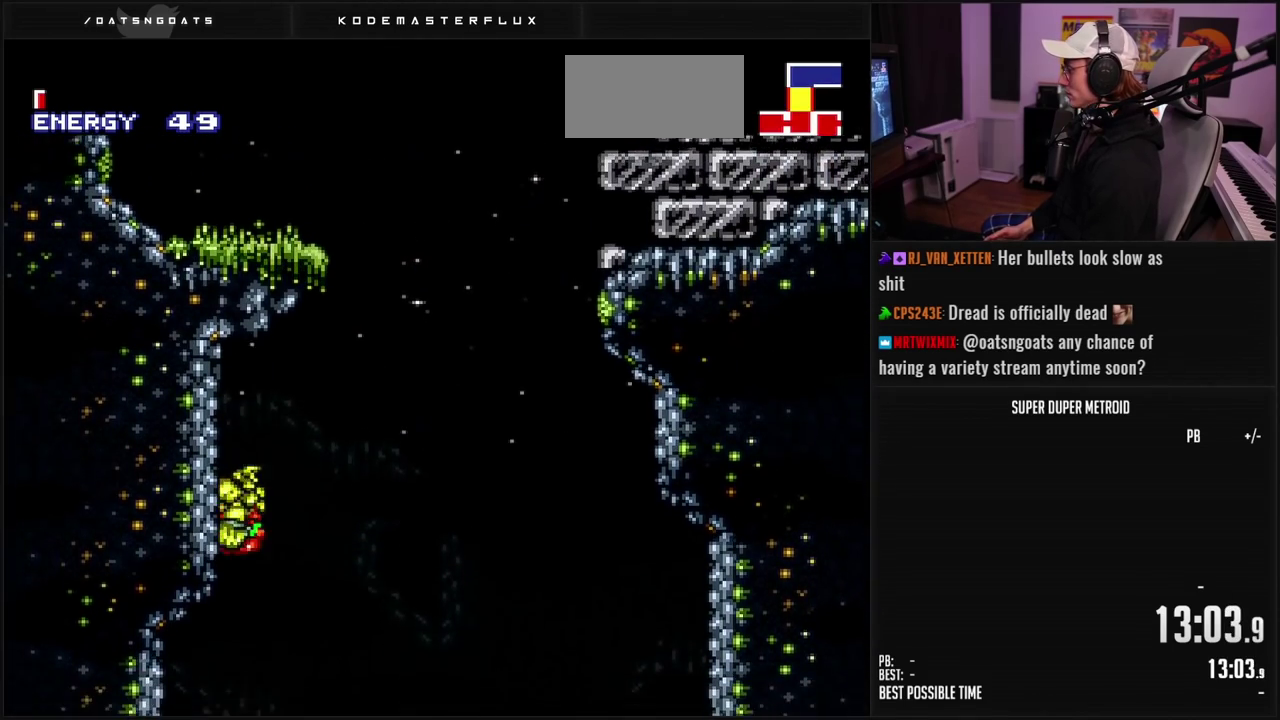
{"buttons": ["A", "DPAD_RIGHT"], "events": [[33, "DPAD_RIGHT", "down"], [150, "A", "down"]]}
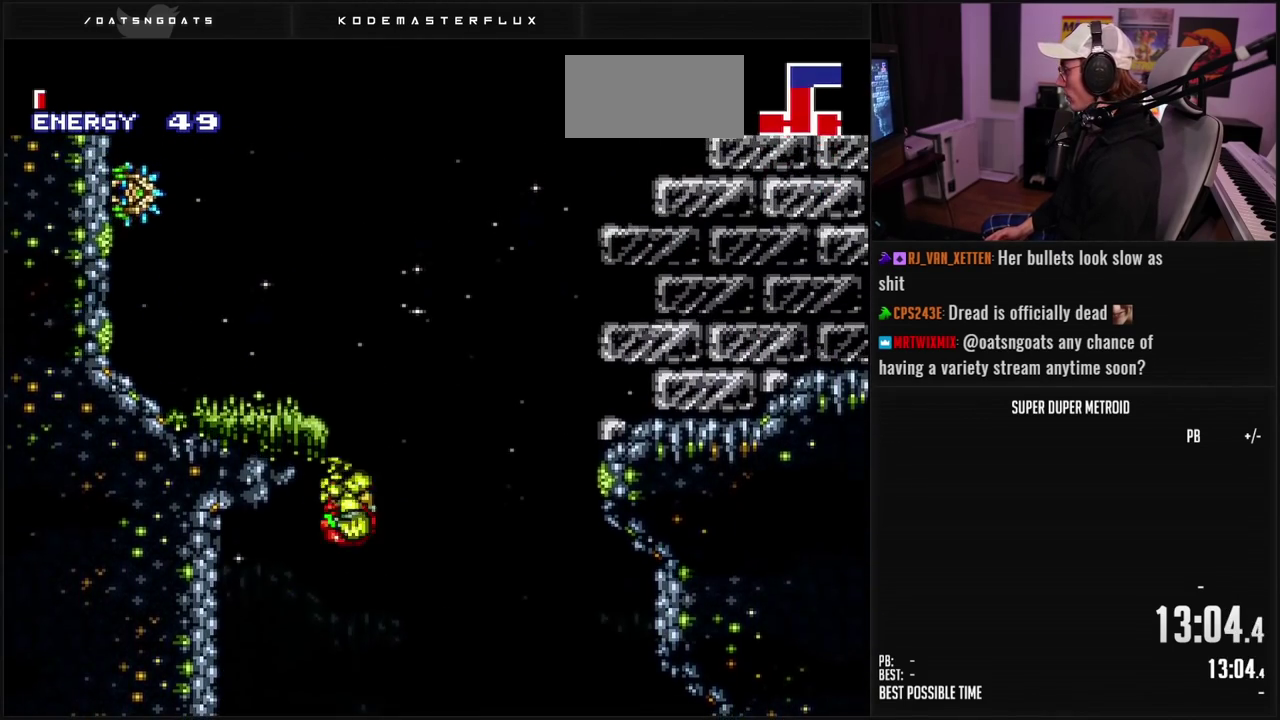
{"buttons": ["A", "DPAD_RIGHT"], "events": [[33, "DPAD_RIGHT", "up"], [267, "DPAD_RIGHT", "down"]]}
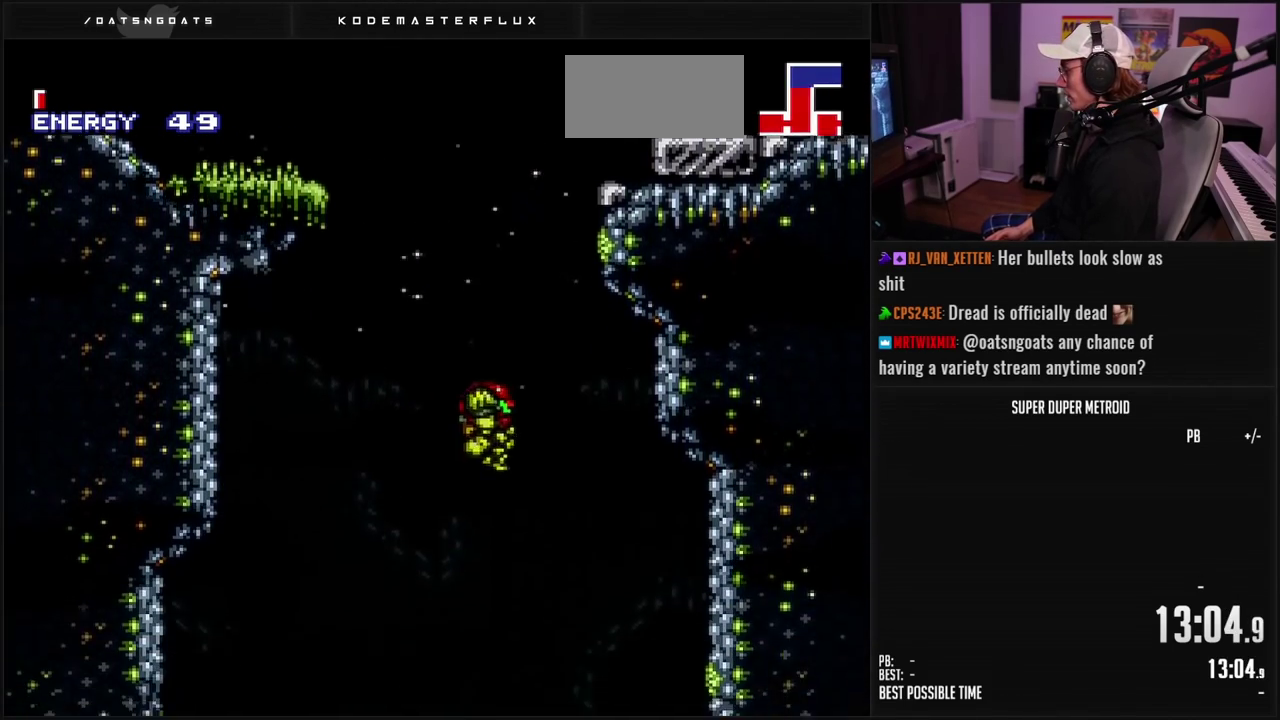
{"buttons": ["B", "R1", "DPAD_RIGHT"], "events": [[100, "A", "up"], [317, "B", "down"], [467, "R1", "down"]]}
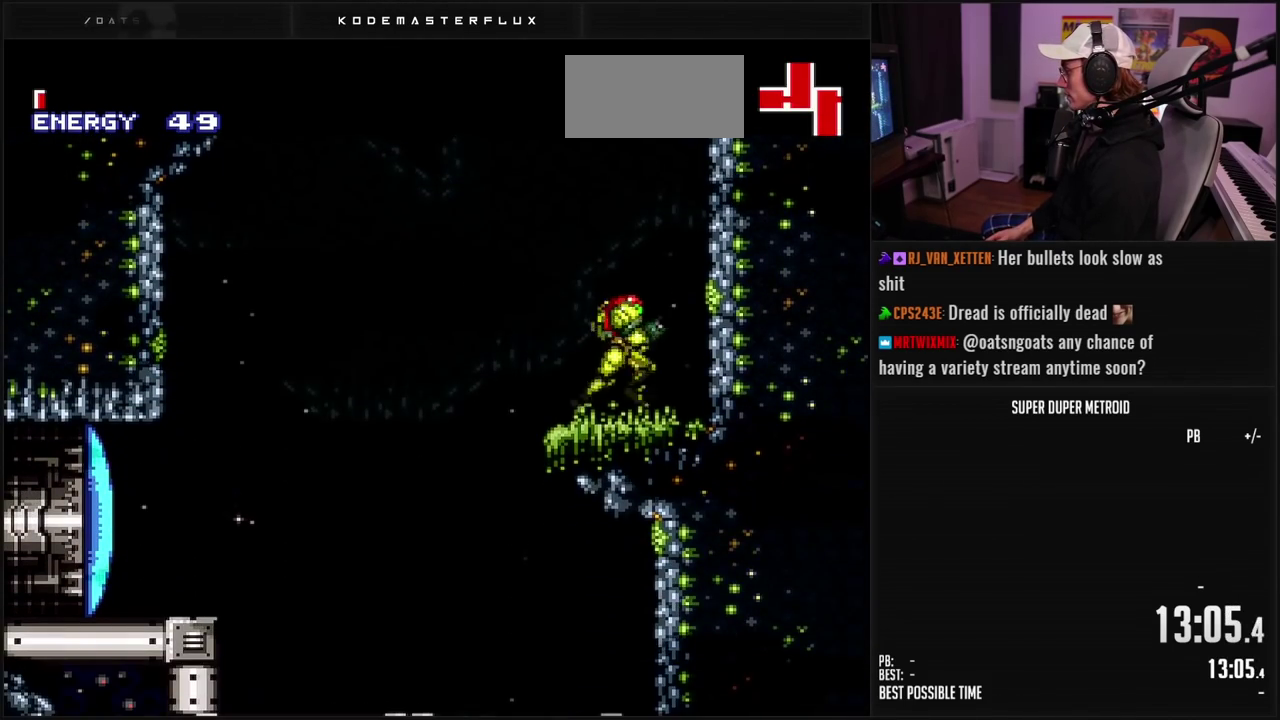
{"buttons": ["A", "DPAD_LEFT"], "events": [[167, "DPAD_RIGHT", "up"], [167, "R1", "up"], [183, "B", "up"], [267, "A", "down"], [317, "DPAD_LEFT", "down"]]}
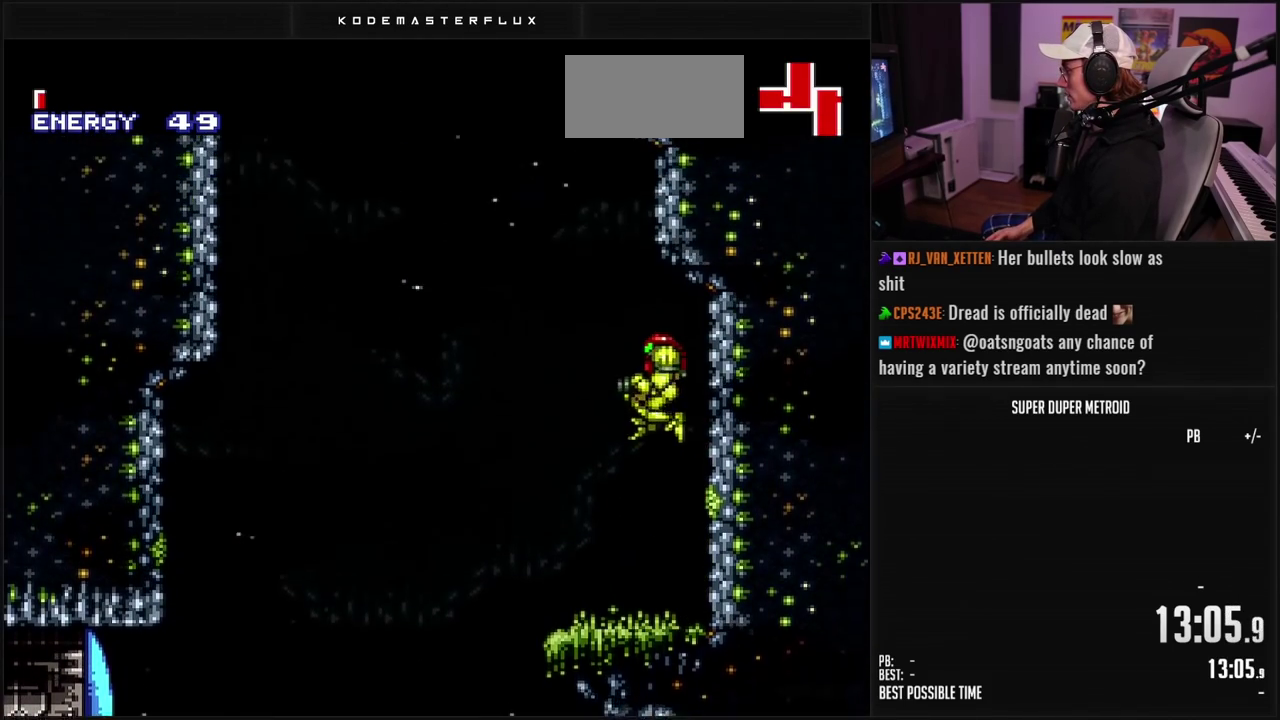
{"buttons": ["DPAD_LEFT"], "events": [[33, "DPAD_LEFT", "up"], [67, "A", "up"], [117, "DPAD_RIGHT", "down"], [283, "DPAD_RIGHT", "up"], [367, "A", "down"], [433, "A", "up"], [500, "DPAD_LEFT", "down"]]}
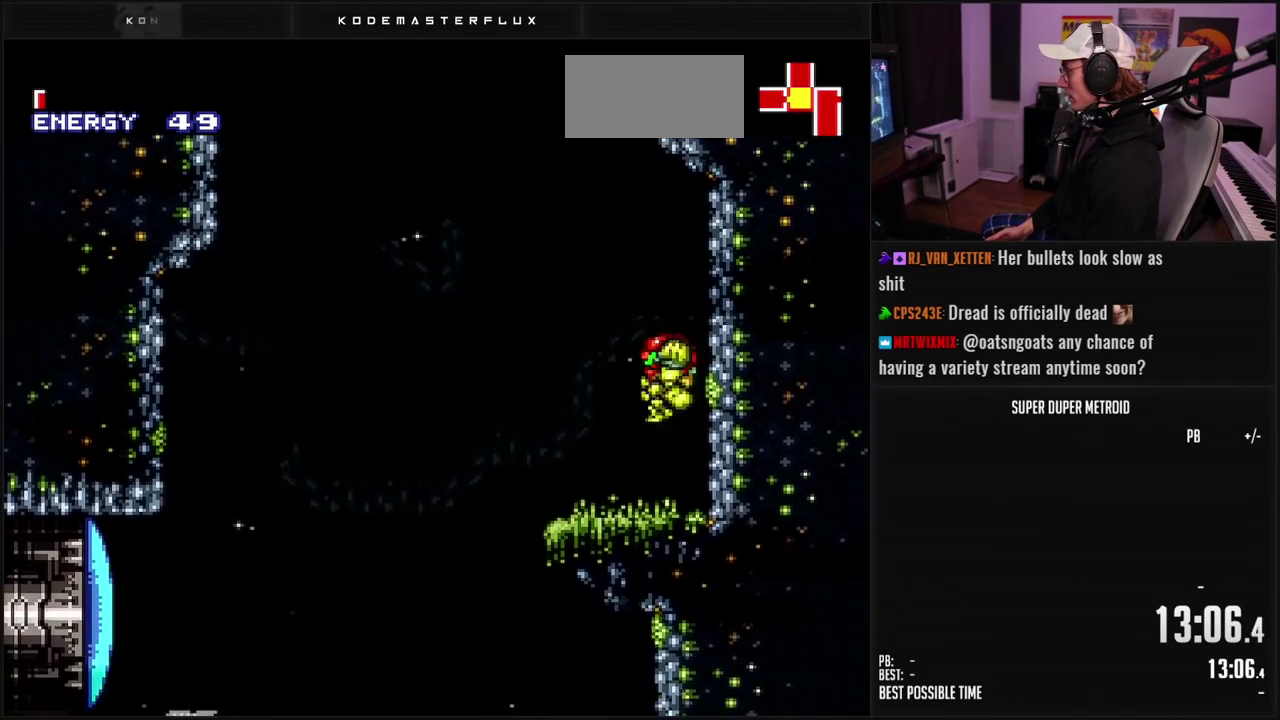
{"buttons": ["A"], "events": [[50, "A", "down"], [367, "DPAD_LEFT", "up"]]}
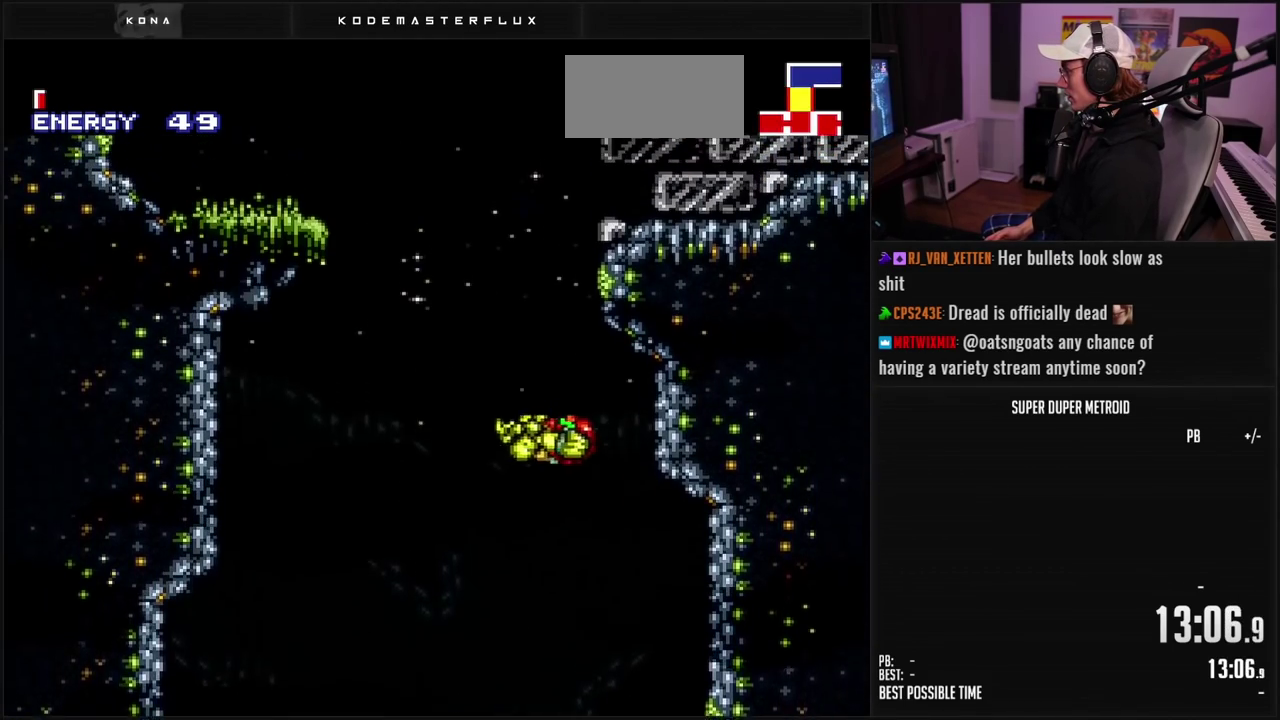
{"buttons": ["DPAD_LEFT"], "events": [[17, "DPAD_RIGHT", "down"], [283, "A", "up"], [333, "DPAD_RIGHT", "up"], [450, "DPAD_LEFT", "down"]]}
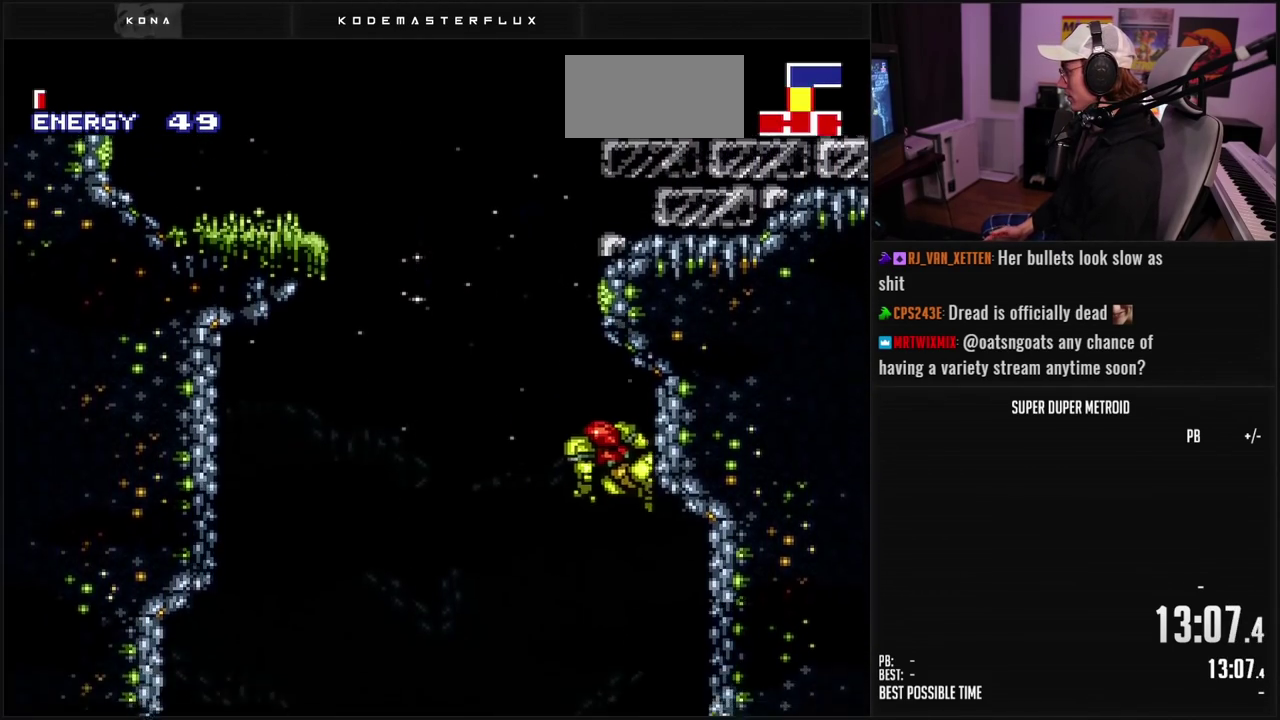
{"buttons": ["A", "DPAD_RIGHT"], "events": [[67, "A", "down"], [283, "DPAD_LEFT", "up"], [350, "DPAD_RIGHT", "down"]]}
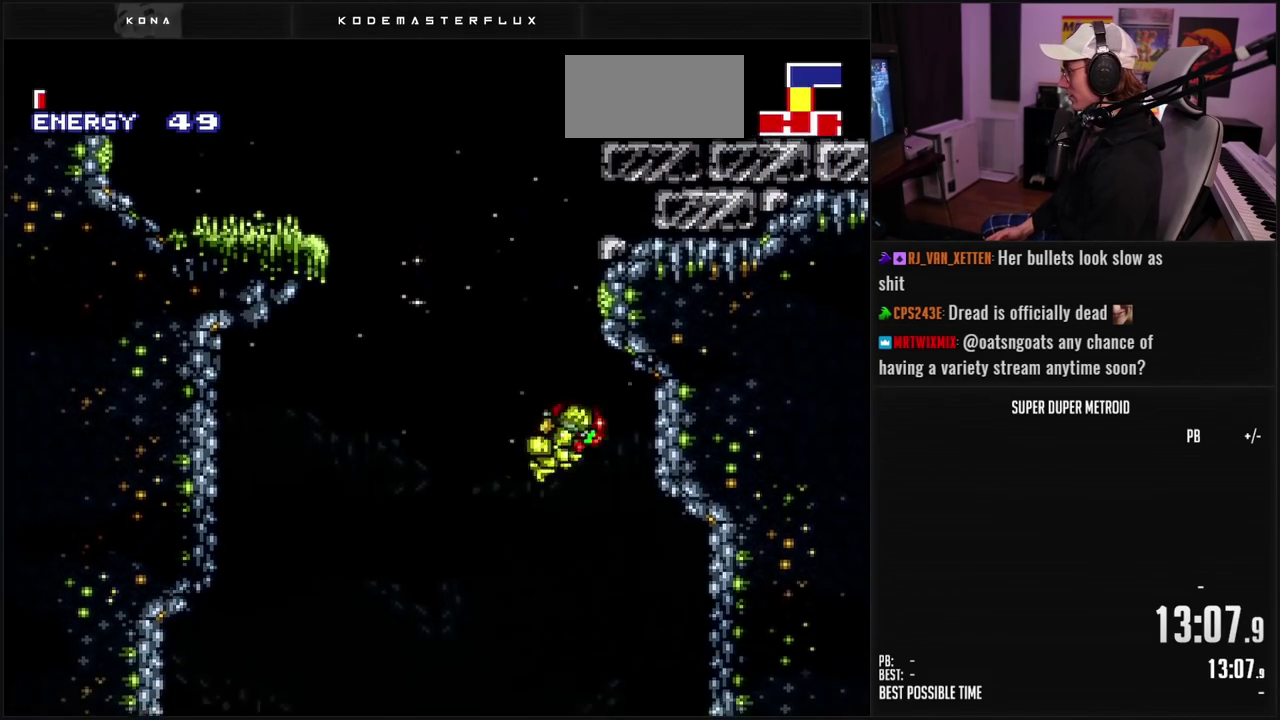
{"buttons": [], "events": [[167, "A", "up"], [383, "DPAD_RIGHT", "up"]]}
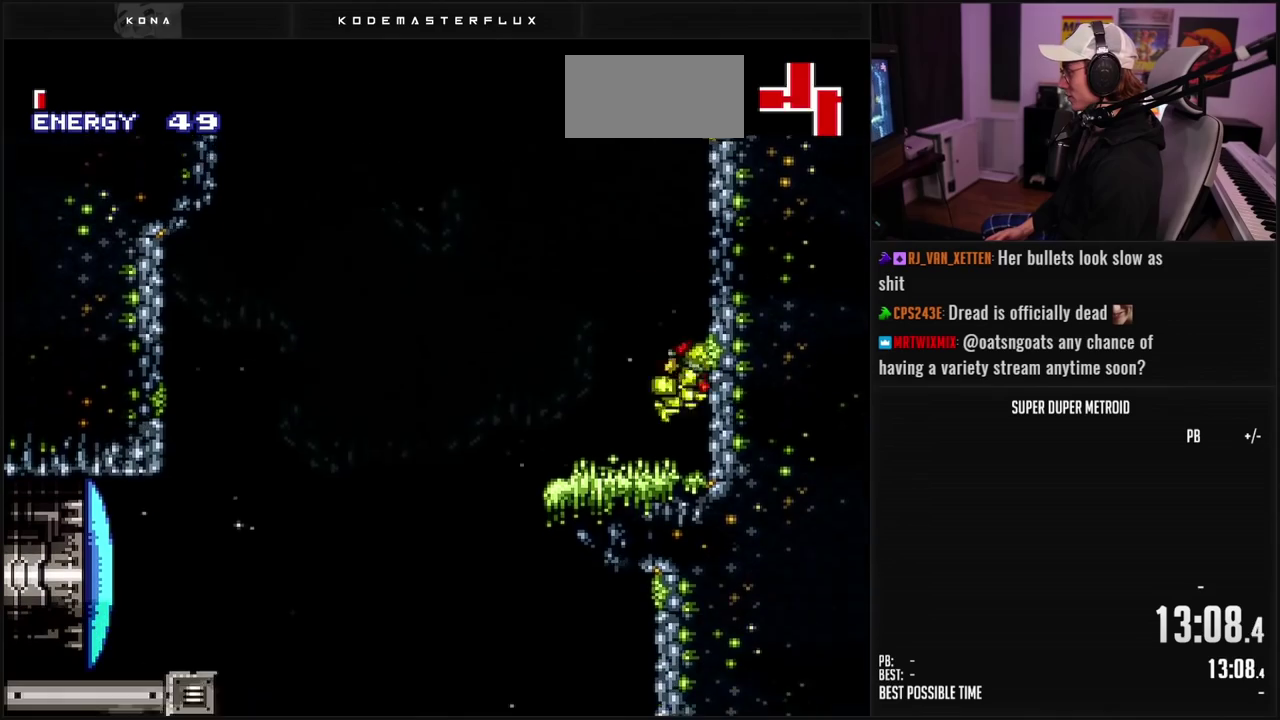
{"buttons": ["A", "DPAD_RIGHT"], "events": [[17, "DPAD_LEFT", "down"], [83, "L1", "down"], [200, "L1", "up"], [233, "DPAD_LEFT", "up"], [267, "DPAD_RIGHT", "down"], [333, "L1", "down"], [417, "L1", "up"], [450, "A", "down"]]}
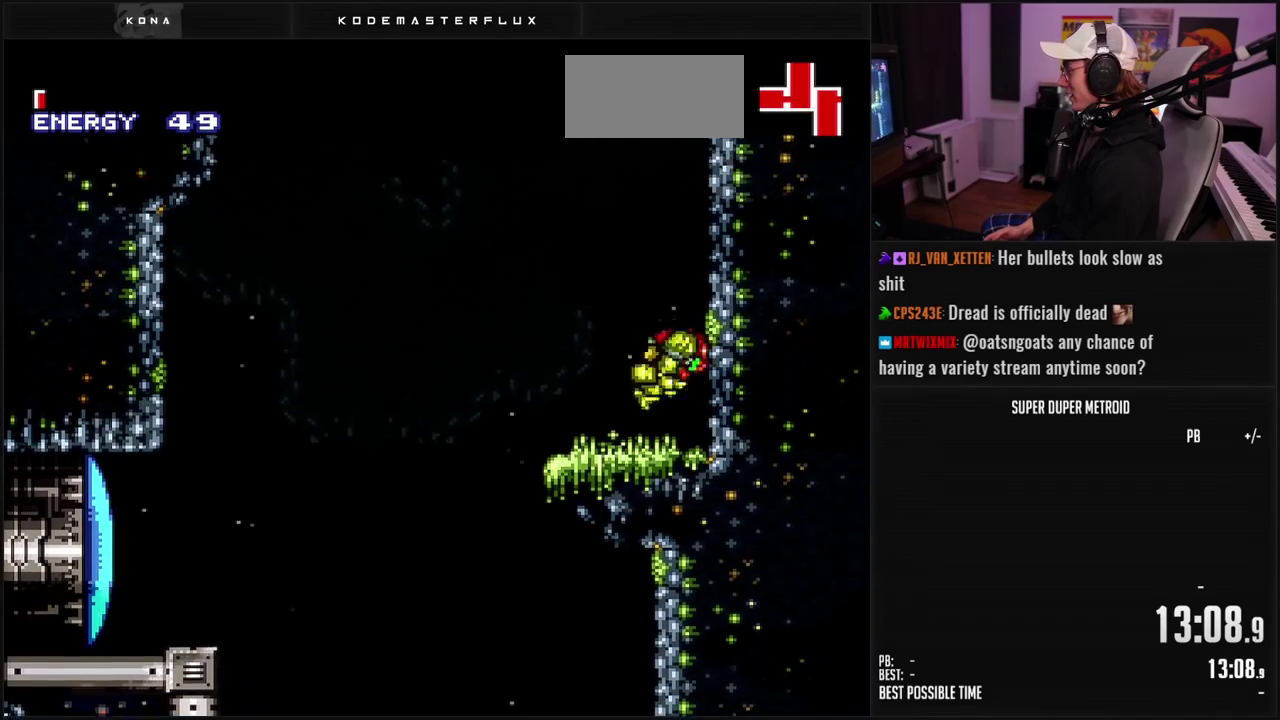
{"buttons": ["A"], "events": [[33, "DPAD_RIGHT", "up"], [67, "A", "up"], [117, "DPAD_LEFT", "down"], [167, "A", "down"], [467, "DPAD_LEFT", "up"]]}
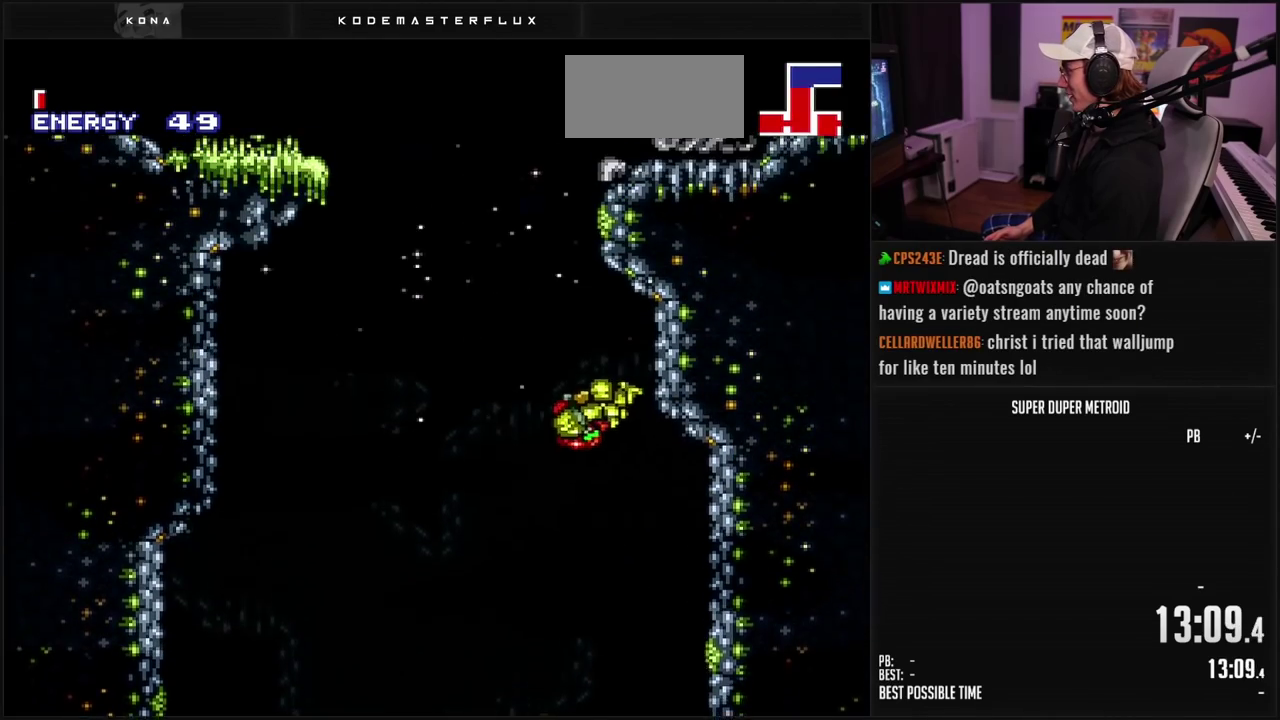
{"buttons": ["A", "DPAD_LEFT"], "events": [[33, "DPAD_RIGHT", "down"], [100, "A", "up"], [167, "DPAD_RIGHT", "up"], [250, "DPAD_LEFT", "down"], [350, "A", "down"]]}